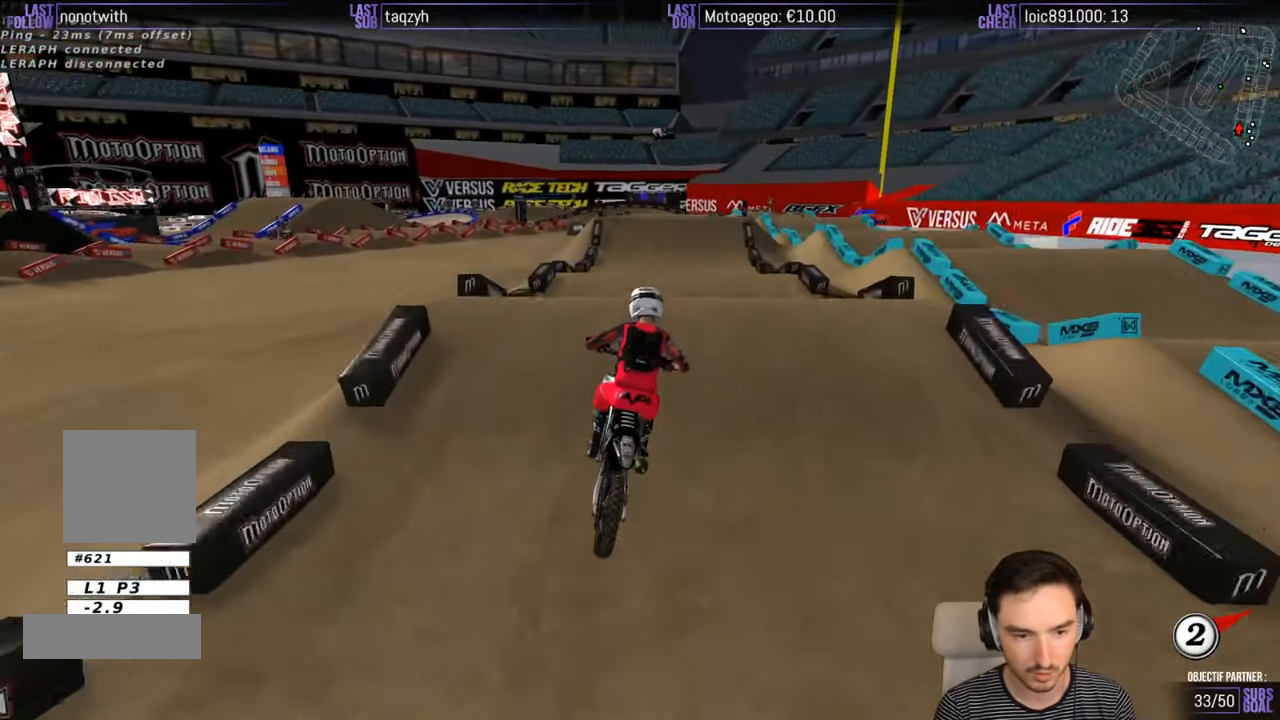
Gameplay with a controller (Xbox layout); each line is a JSON object with the inputs held at the frame after it. "events" lists button and stick changes between this image and that frame as [ms after this image, input, new state], when the widget could be followed in between. Not read: L1 L3 R3.
{"buttons": ["R2"], "left_stick": "down", "right_stick": "center", "events": [[150, "left_stick", "center"], [383, "left_stick", "down"]]}
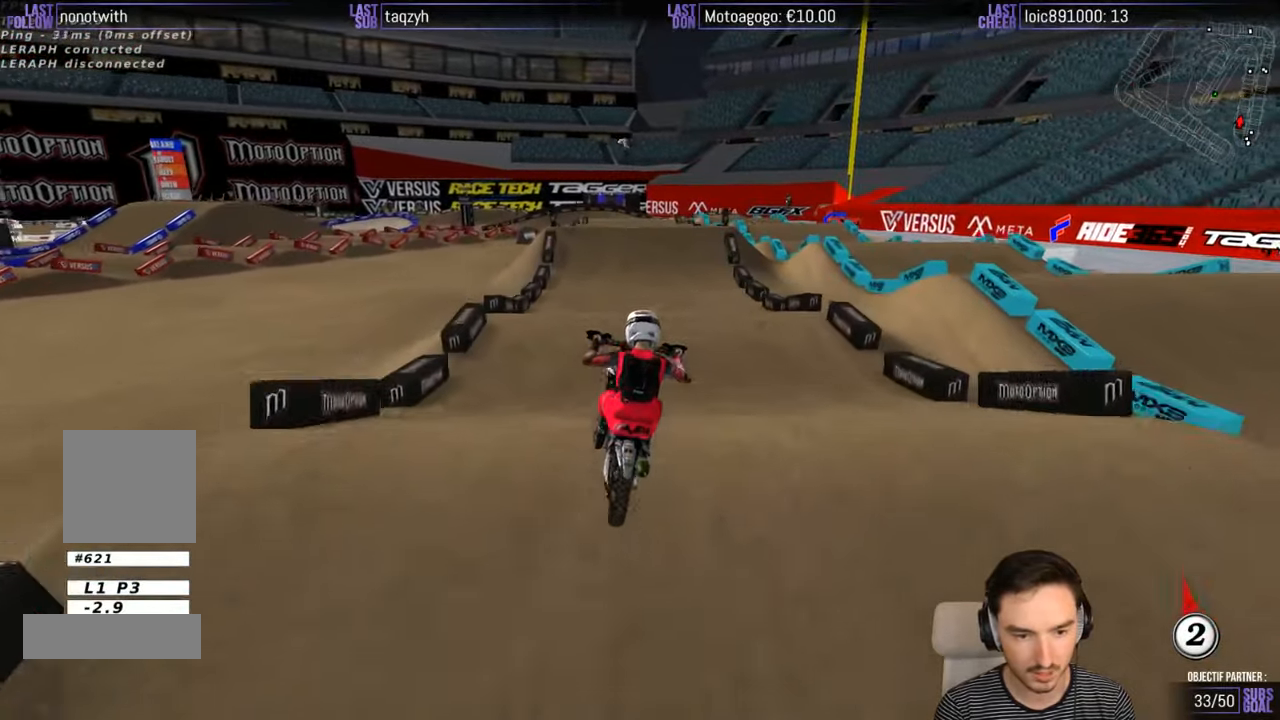
{"buttons": [], "left_stick": "down", "right_stick": "center", "events": [[450, "R2", "up"]]}
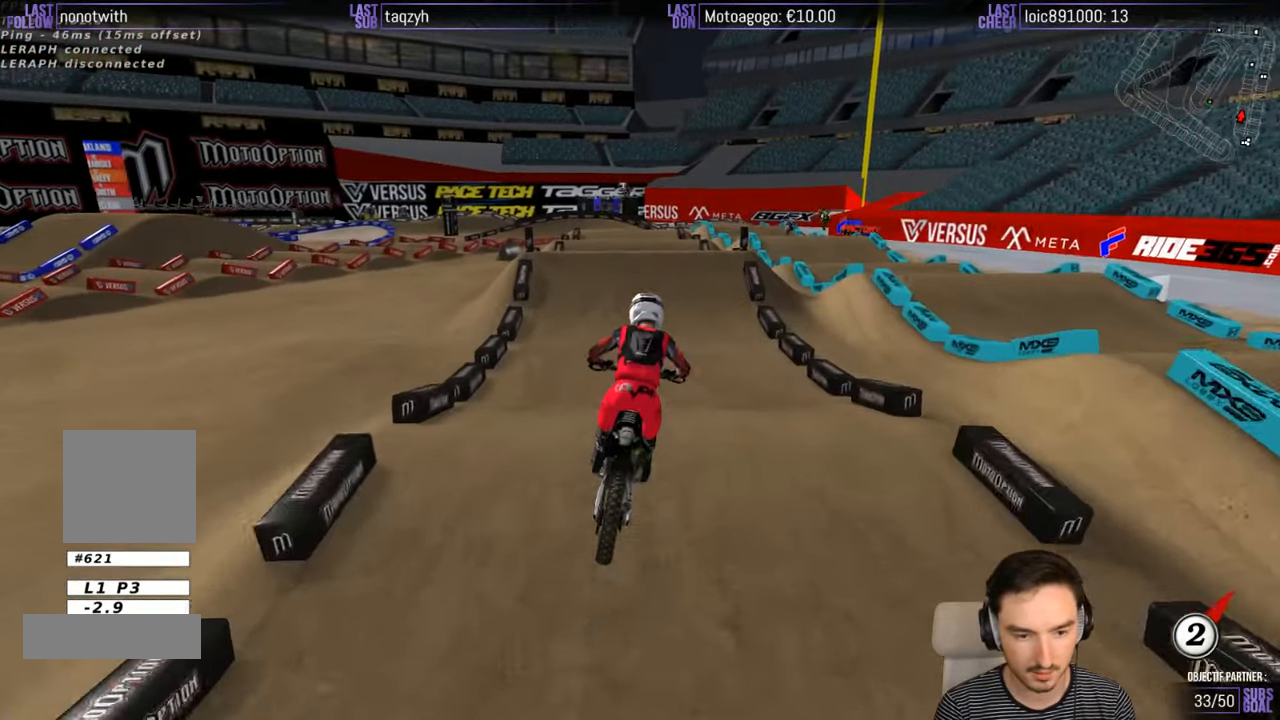
{"buttons": ["R2"], "left_stick": "center", "right_stick": "center", "events": [[66, "R2", "down"], [150, "left_stick", "center"]]}
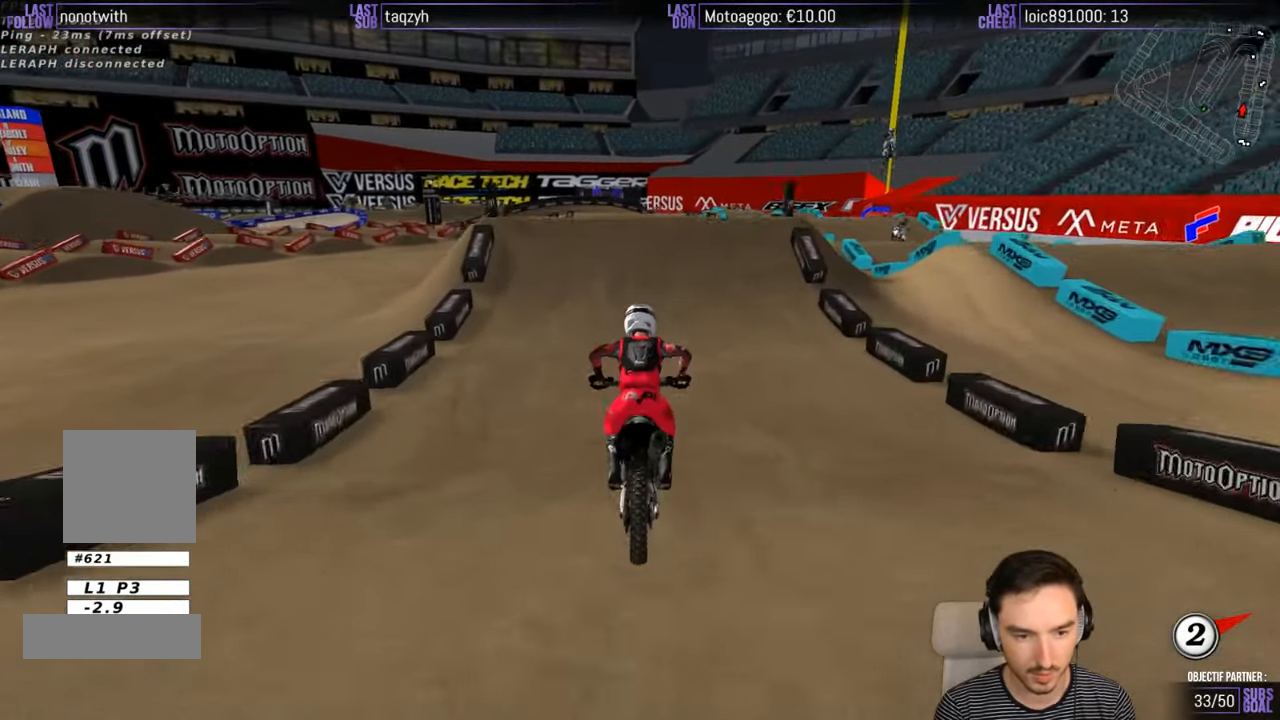
{"buttons": ["R2"], "left_stick": "center", "right_stick": "center", "events": [[150, "B", "down"], [216, "B", "up"]]}
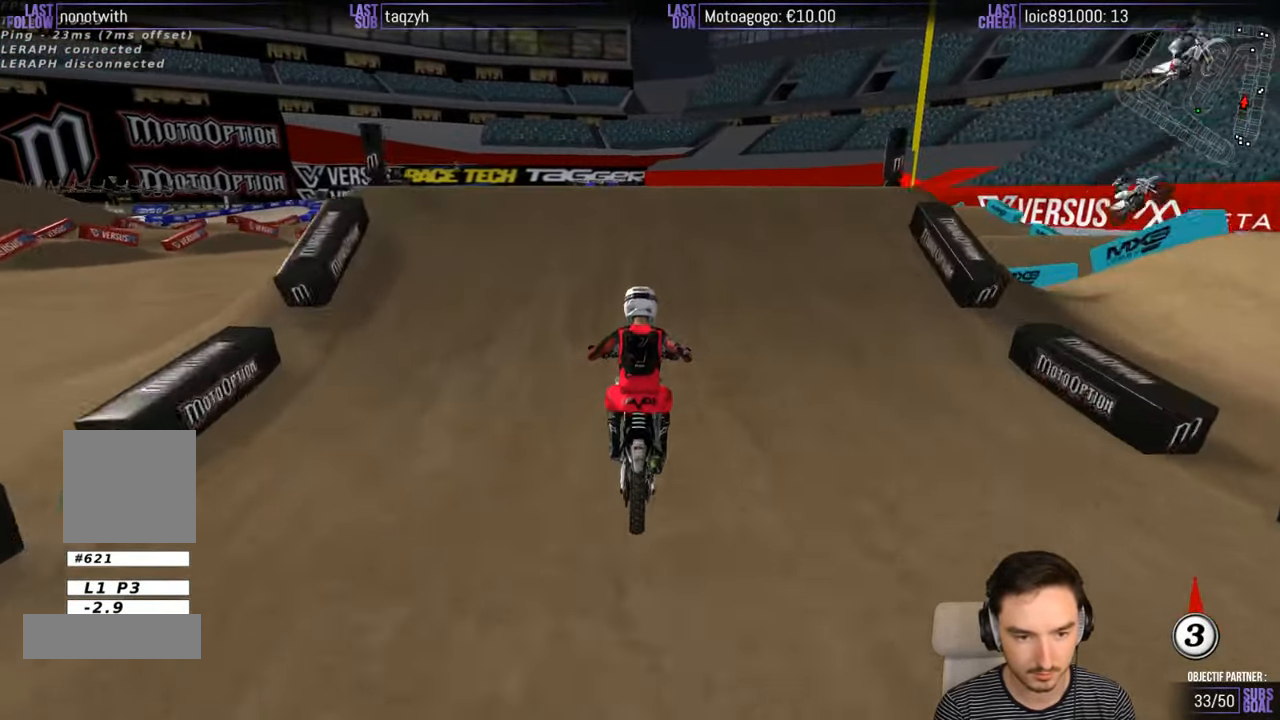
{"buttons": ["R2"], "left_stick": "down-right", "right_stick": "center", "events": [[116, "left_stick", "down-left"], [150, "R2", "up"], [283, "R2", "down"], [450, "left_stick", "down-right"]]}
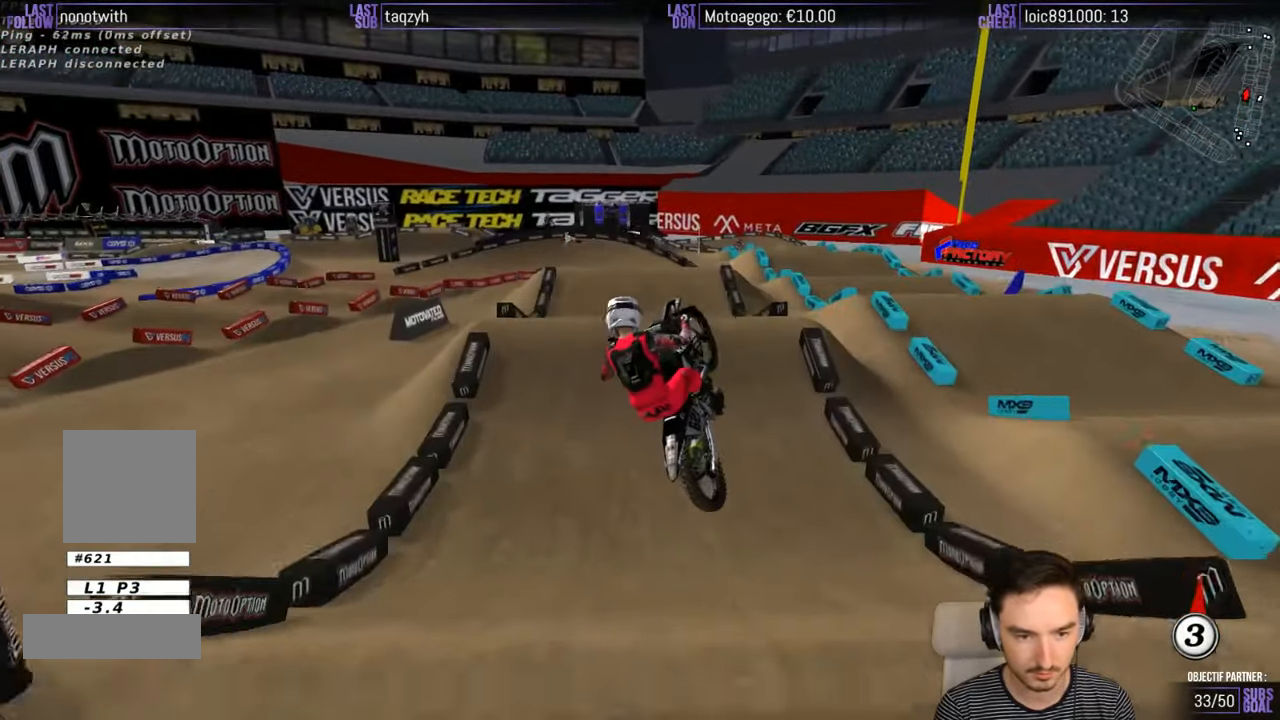
{"buttons": ["R2"], "left_stick": "down", "right_stick": "center", "events": [[50, "R2", "up"], [183, "R2", "down"], [416, "left_stick", "down"]]}
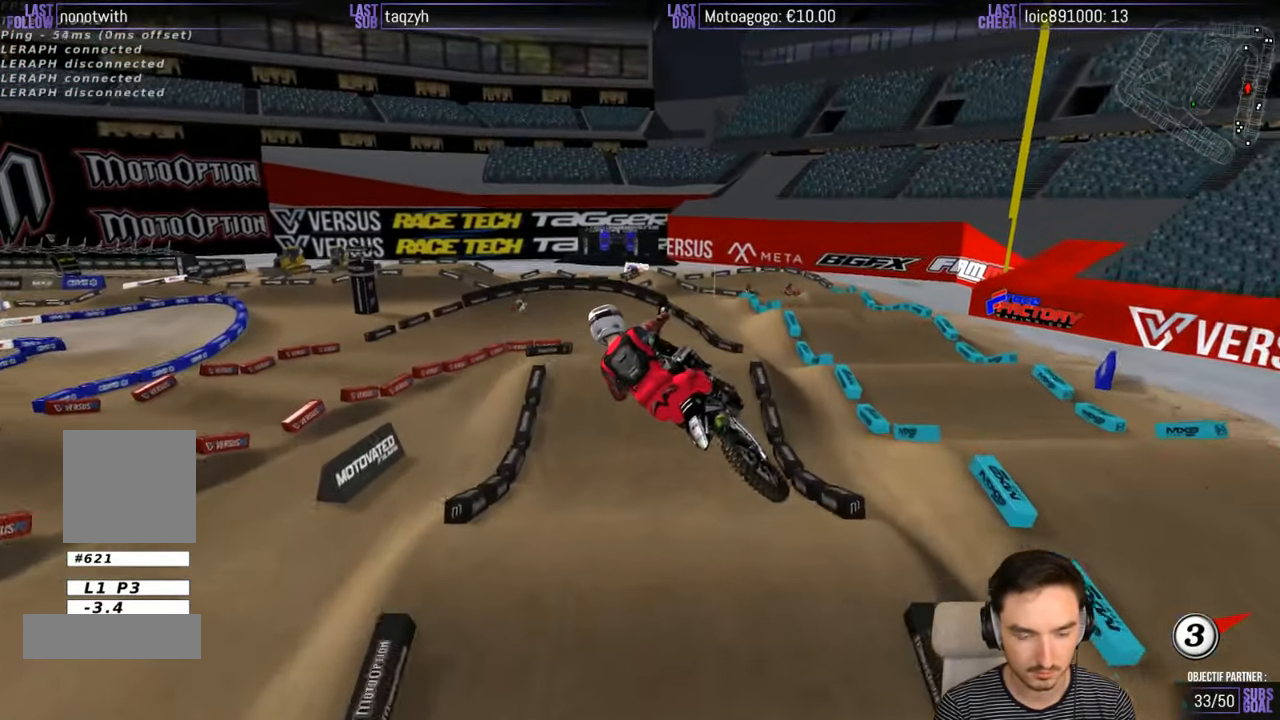
{"buttons": ["R2"], "left_stick": "down-left", "right_stick": "center", "events": [[16, "left_stick", "down-left"]]}
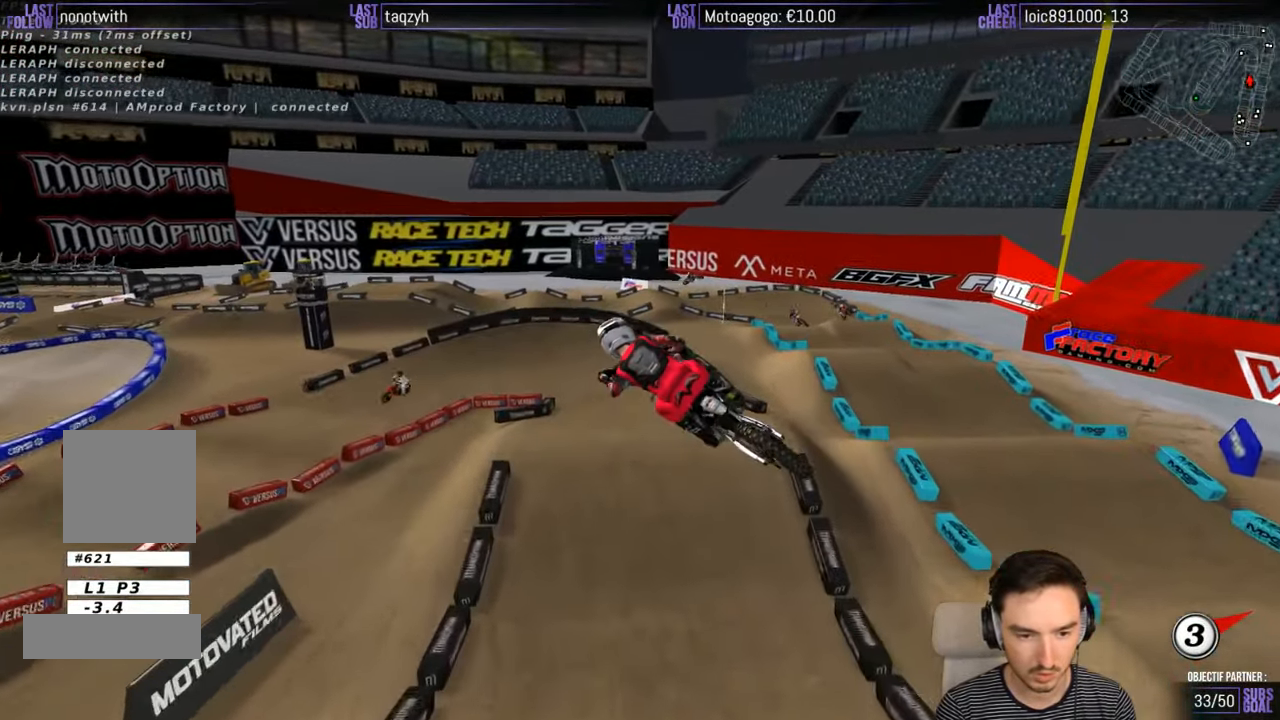
{"buttons": ["A"], "left_stick": "down-right", "right_stick": "center", "events": [[283, "R2", "up"], [283, "left_stick", "down-right"], [433, "A", "down"]]}
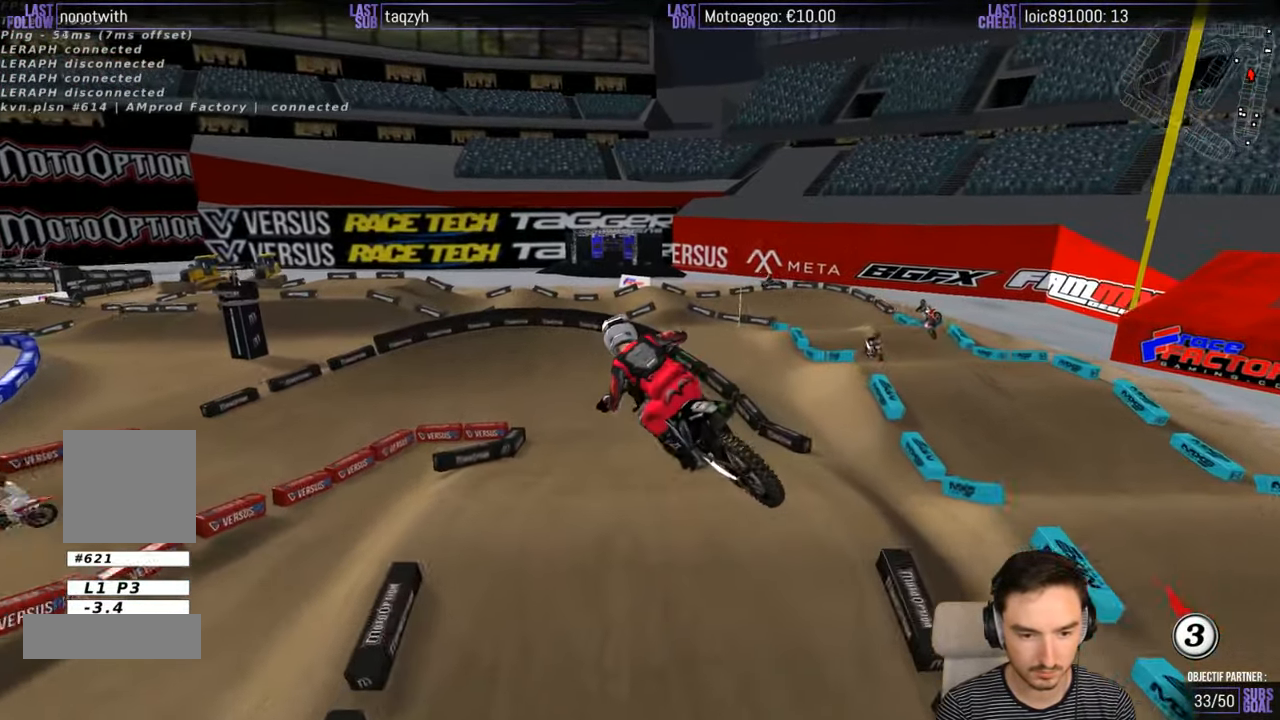
{"buttons": ["R2"], "left_stick": "right", "right_stick": "center", "events": [[16, "left_stick", "down-left"], [83, "A", "up"], [183, "left_stick", "center"], [316, "R2", "down"], [416, "left_stick", "right"]]}
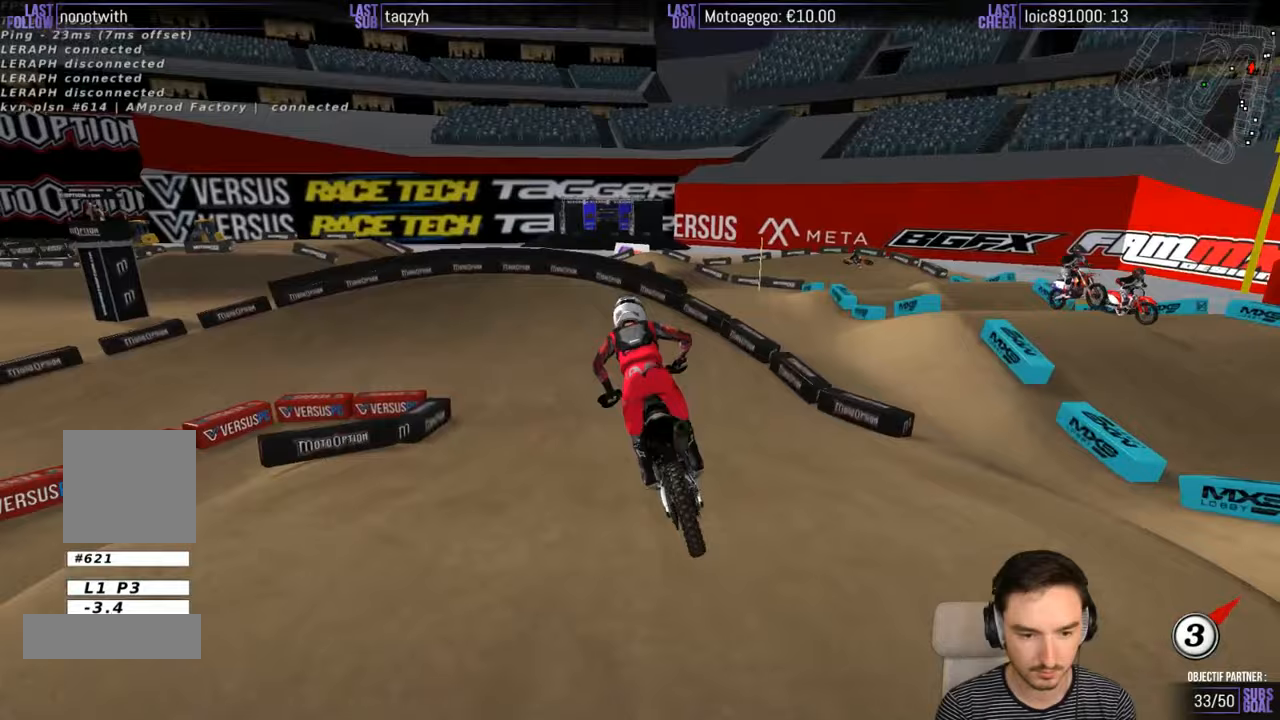
{"buttons": ["X"], "left_stick": "down-left", "right_stick": "center", "events": [[17, "left_stick", "center"], [133, "left_stick", "down"], [183, "left_stick", "down-left"], [383, "R2", "up"], [417, "X", "down"]]}
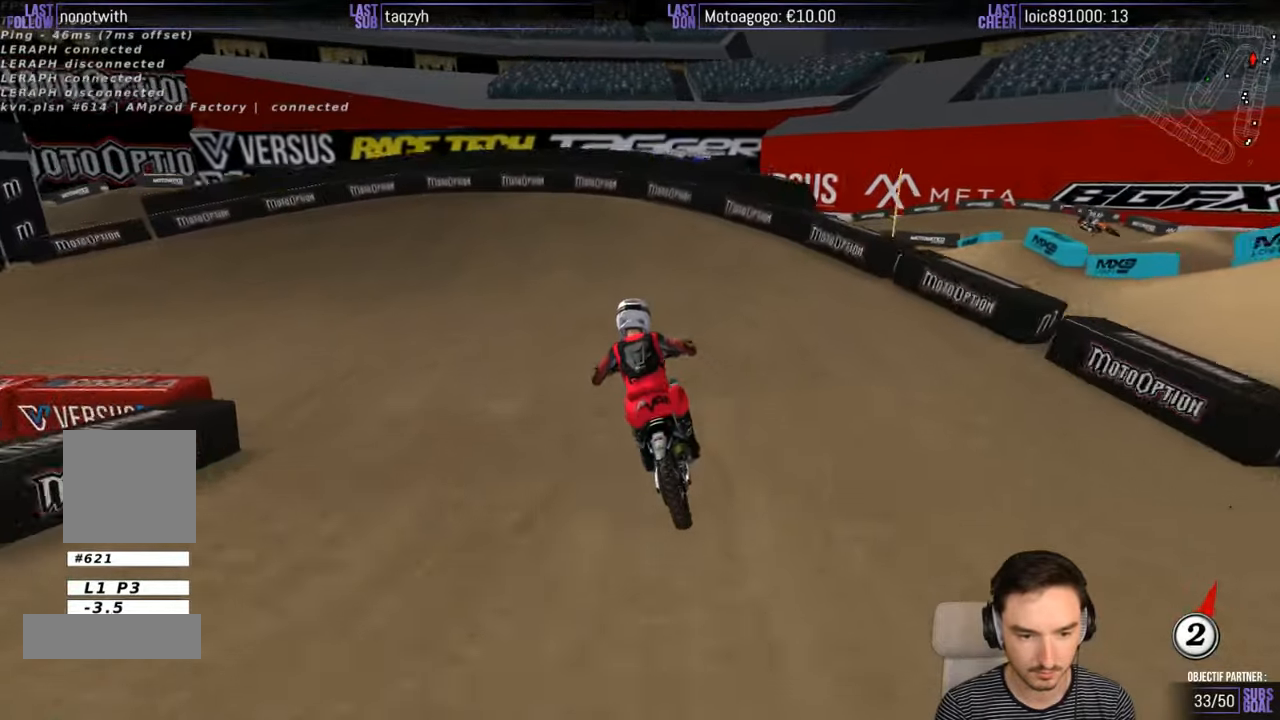
{"buttons": ["A", "X", "L2"], "left_stick": "left", "right_stick": "center", "events": [[17, "X", "up"], [83, "X", "down"], [183, "A", "down"], [183, "L2", "down"], [183, "left_stick", "left"]]}
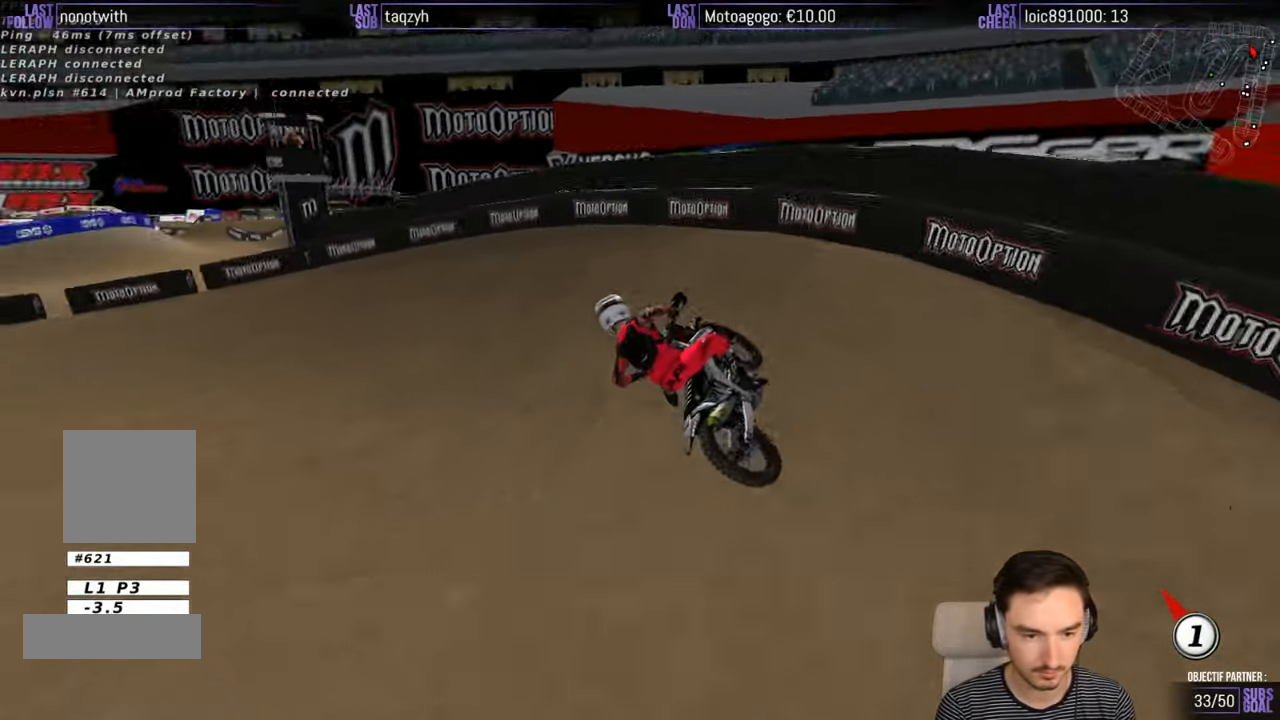
{"buttons": ["R2"], "left_stick": "center", "right_stick": "center", "events": [[83, "X", "up"], [117, "A", "up"], [183, "left_stick", "center"], [217, "L2", "up"], [383, "R2", "down"]]}
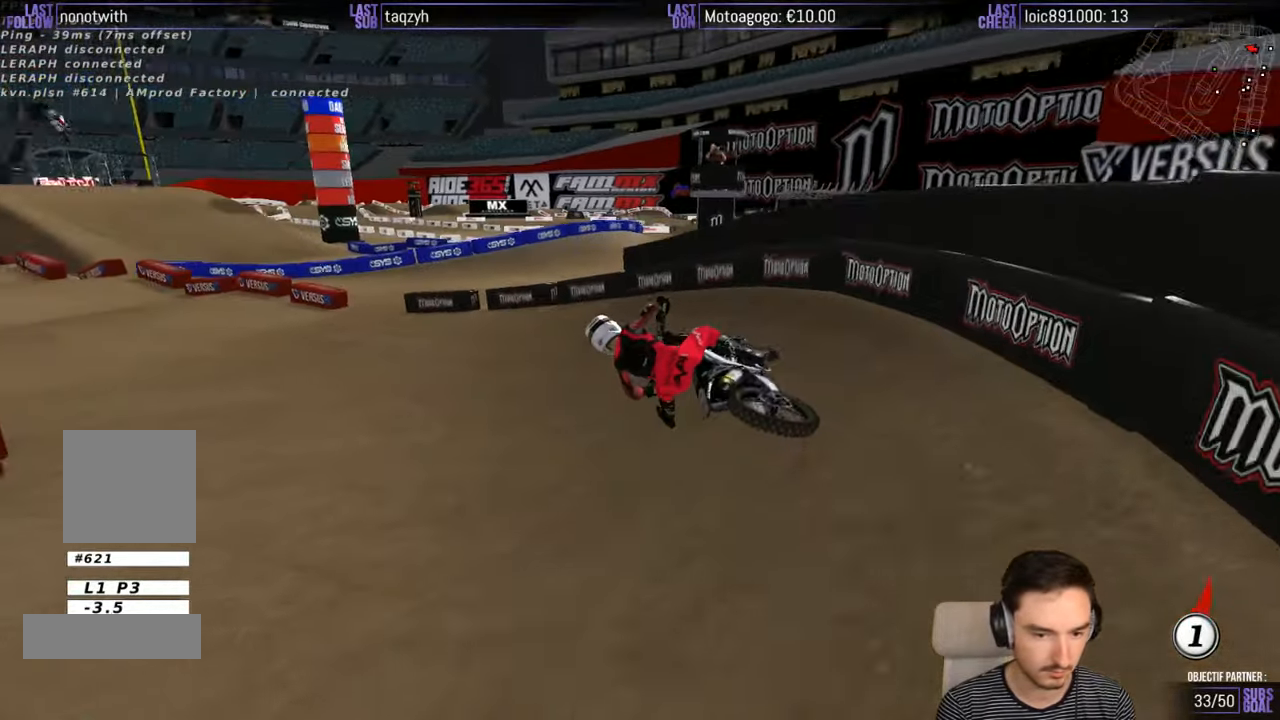
{"buttons": ["R2"], "left_stick": "right", "right_stick": "center", "events": [[333, "left_stick", "right"]]}
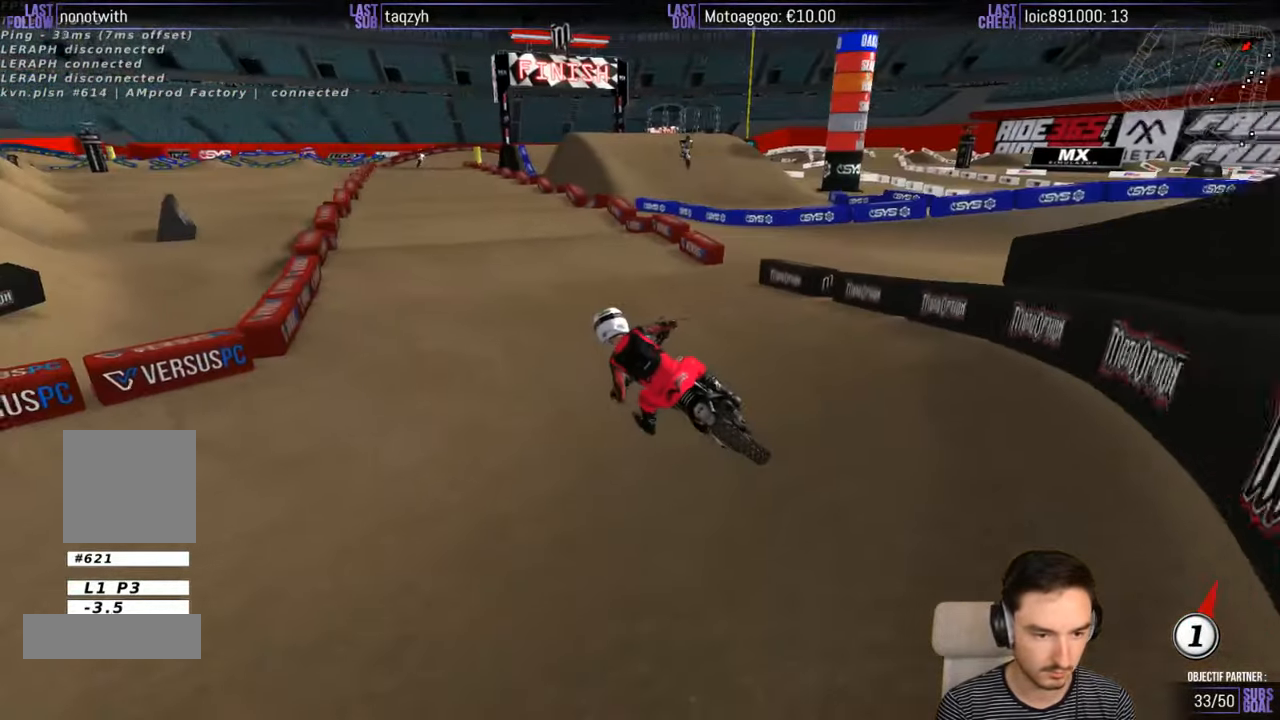
{"buttons": ["R2"], "left_stick": "right", "right_stick": "center", "events": [[33, "left_stick", "center"], [250, "left_stick", "right"]]}
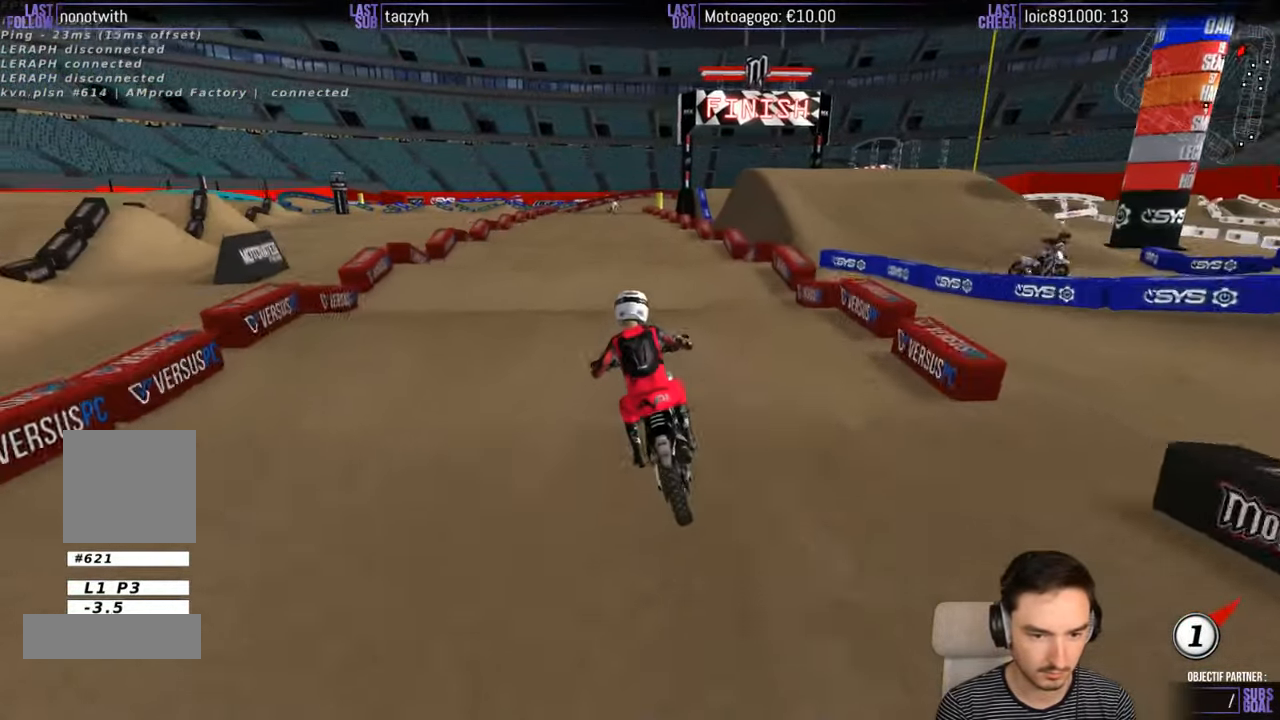
{"buttons": ["R2"], "left_stick": "down", "right_stick": "center", "events": [[50, "left_stick", "center"], [167, "left_stick", "down-right"], [283, "left_stick", "down"]]}
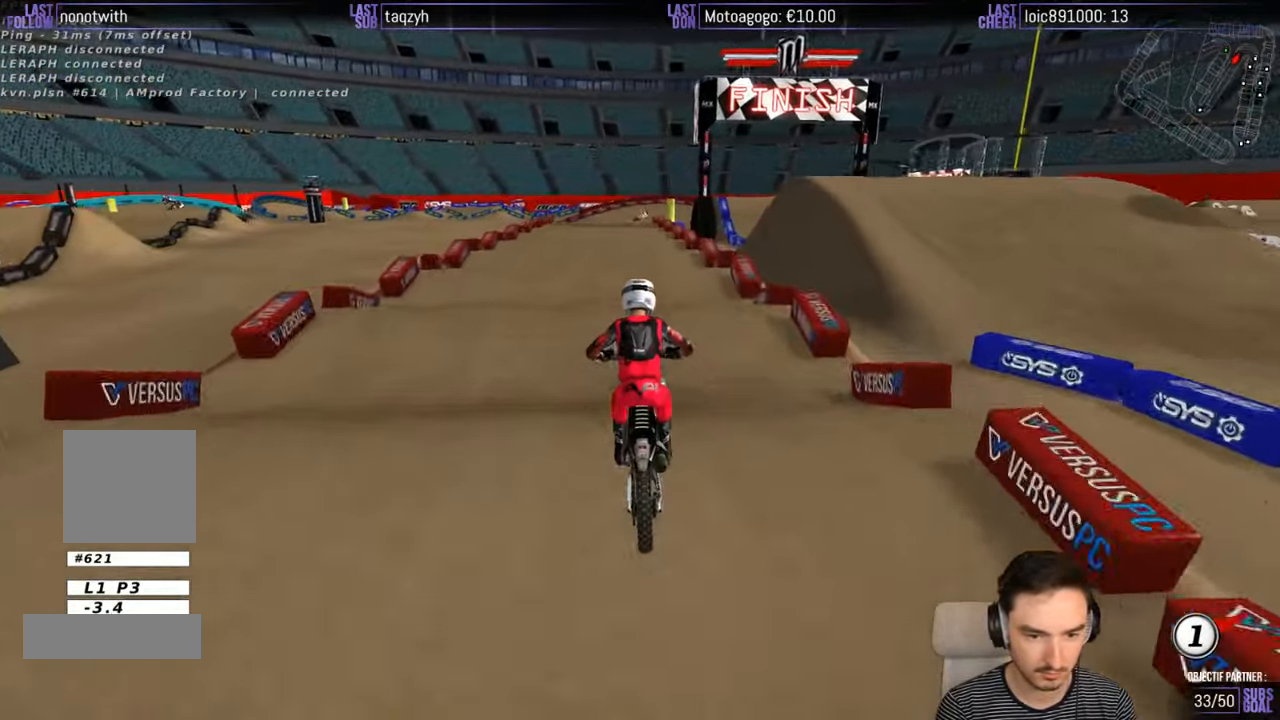
{"buttons": ["R2"], "left_stick": "down", "right_stick": "center", "events": []}
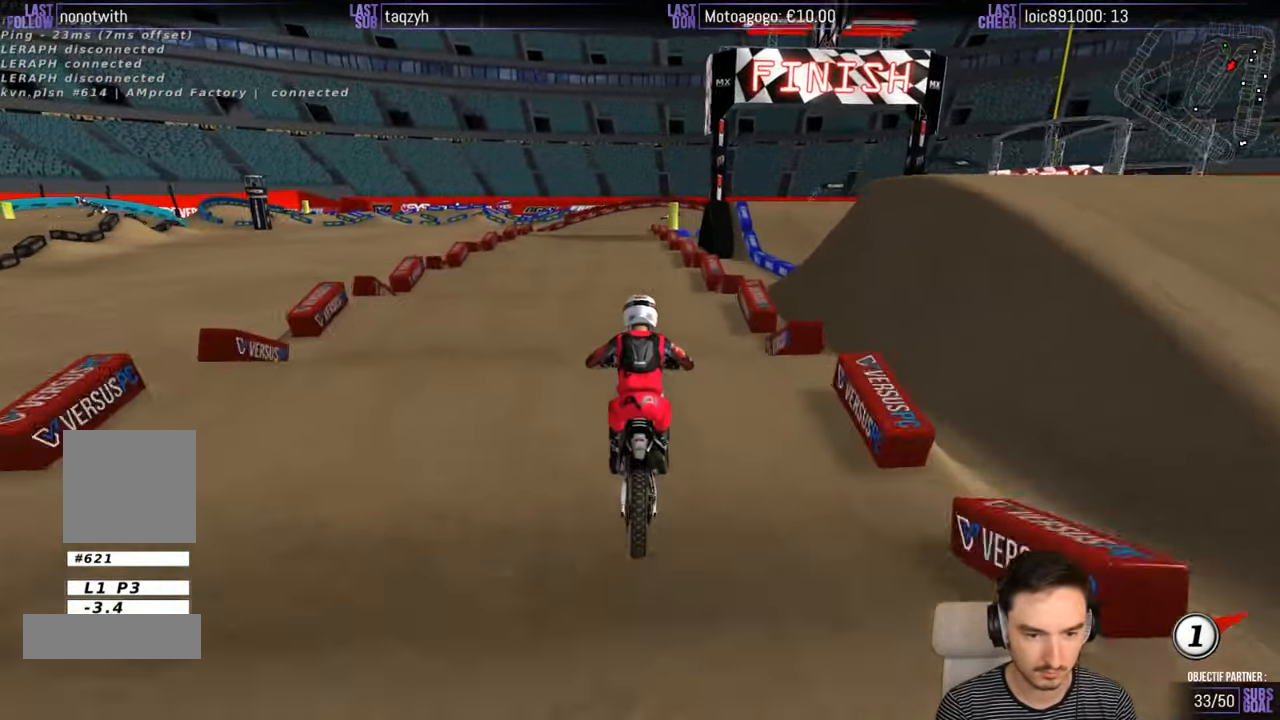
{"buttons": ["R2"], "left_stick": "down", "right_stick": "center", "events": []}
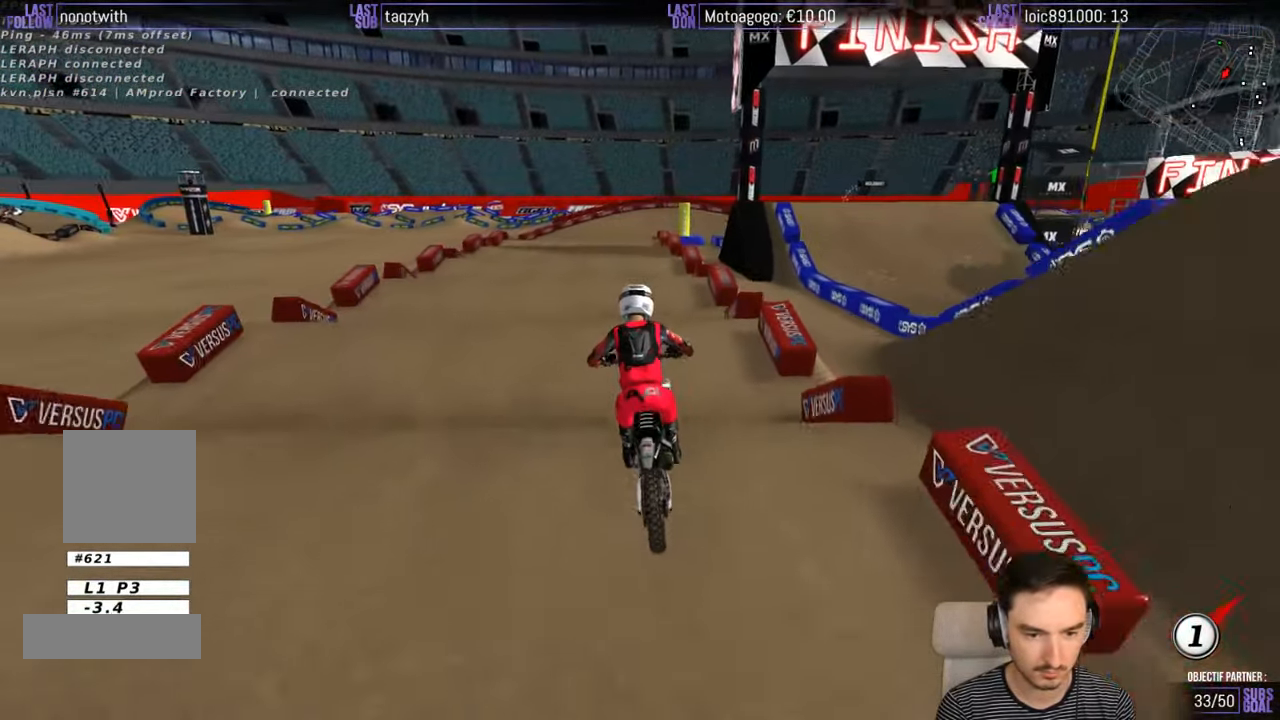
{"buttons": ["R2"], "left_stick": "down", "right_stick": "center", "events": []}
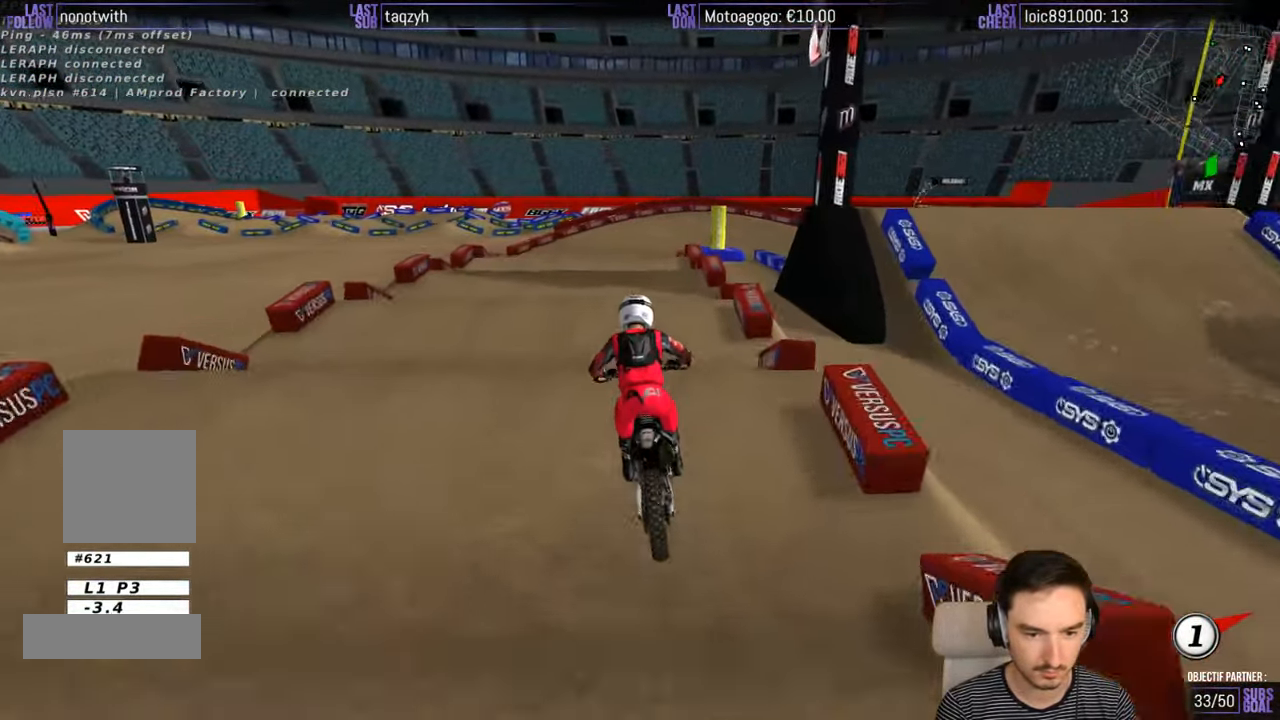
{"buttons": ["R2"], "left_stick": "down", "right_stick": "center", "events": []}
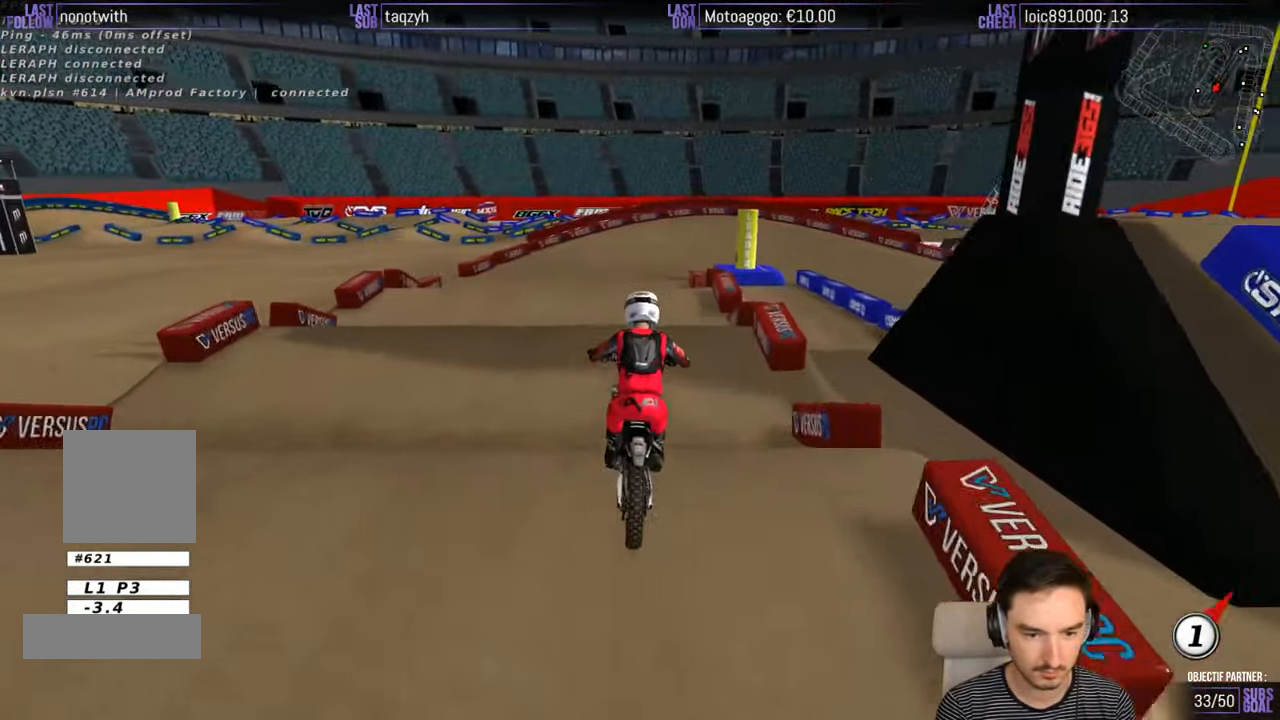
{"buttons": ["R2"], "left_stick": "down", "right_stick": "center", "events": []}
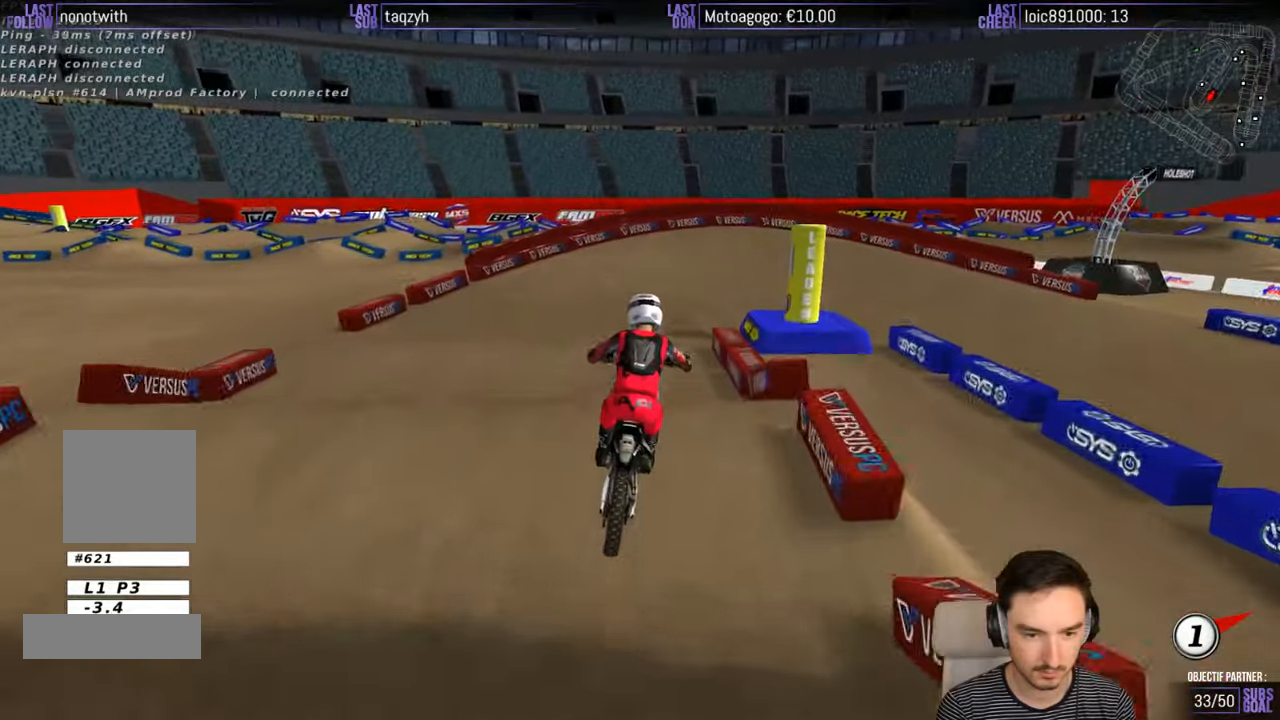
{"buttons": [], "left_stick": "down-right", "right_stick": "center", "events": [[167, "left_stick", "down-right"], [217, "R2", "up"]]}
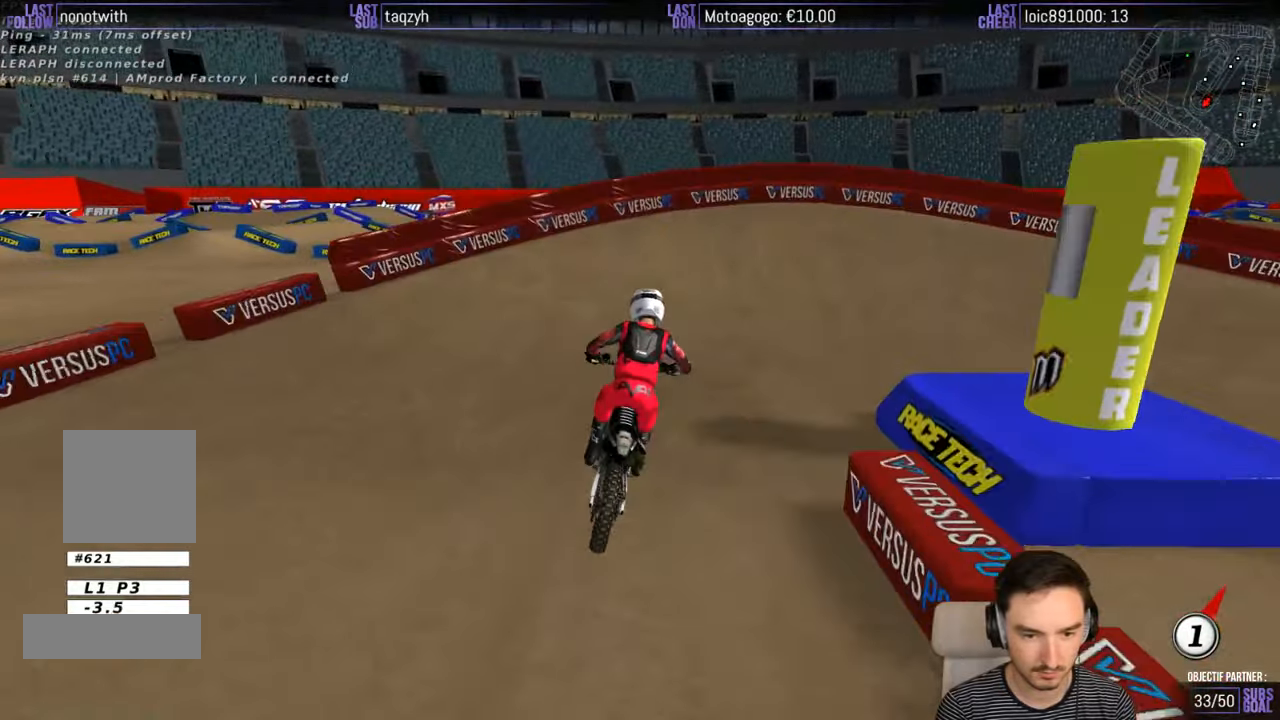
{"buttons": ["L2"], "left_stick": "down-right", "right_stick": "center", "events": [[17, "A", "down"], [67, "L2", "down"], [317, "A", "up"], [350, "L2", "up"], [467, "L2", "down"]]}
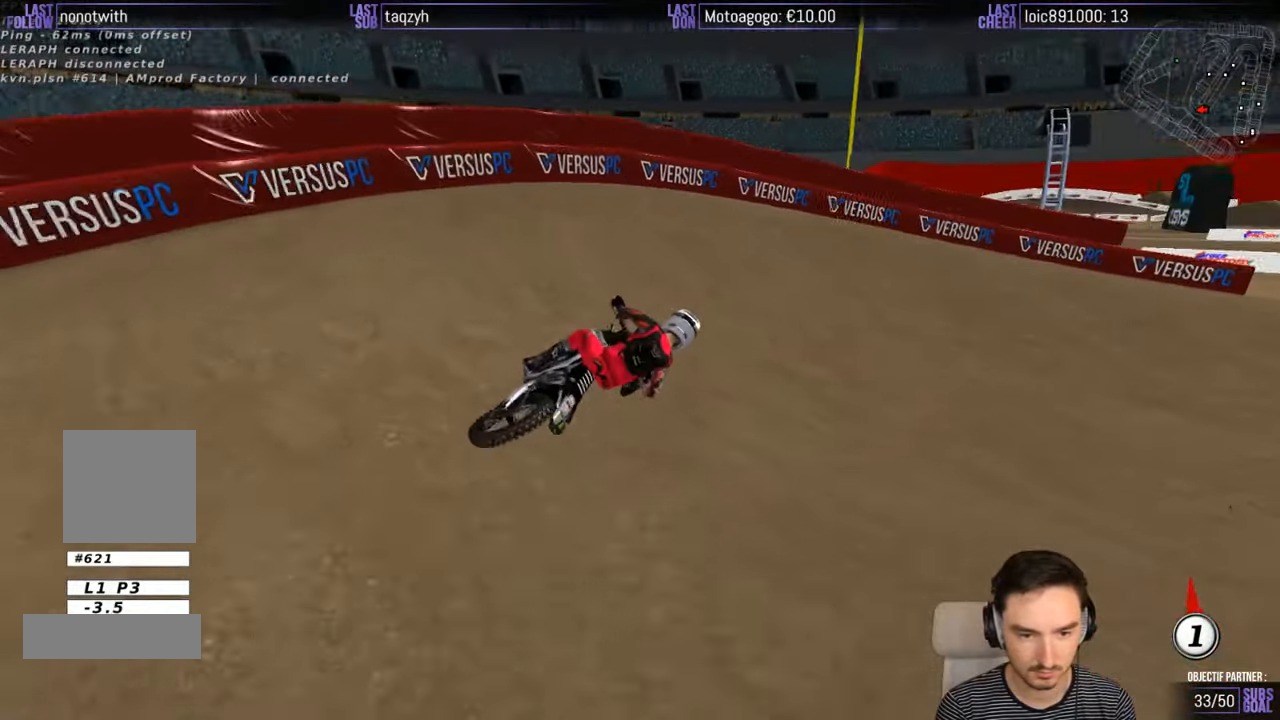
{"buttons": [], "left_stick": "center", "right_stick": "center", "events": [[67, "L2", "up"], [150, "left_stick", "center"]]}
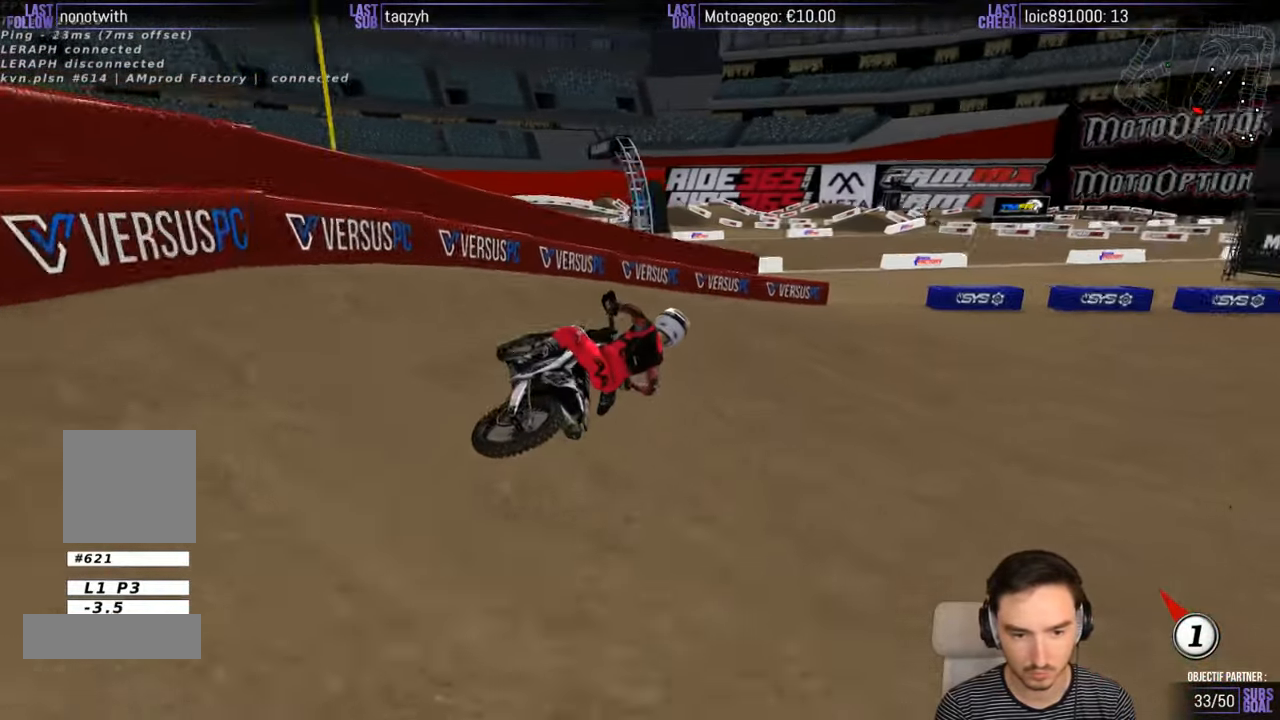
{"buttons": ["R2"], "left_stick": "down-left", "right_stick": "center", "events": [[134, "R2", "down"], [200, "left_stick", "down-left"]]}
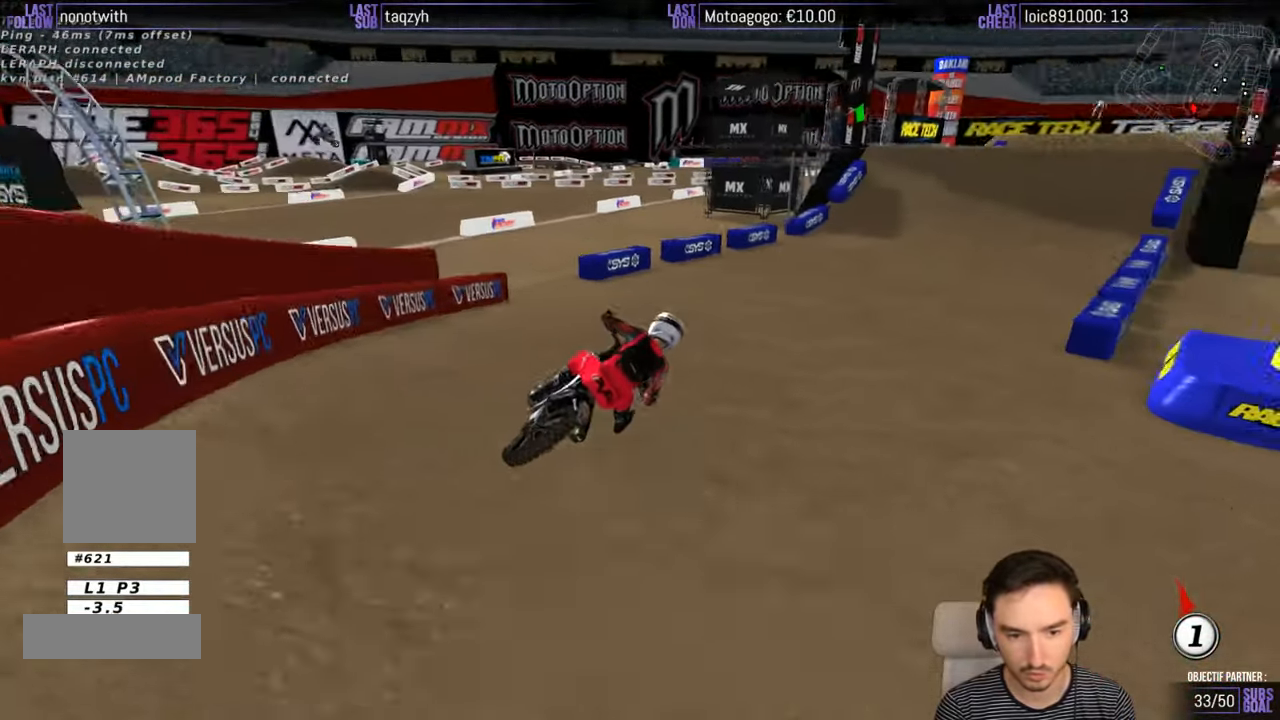
{"buttons": ["B", "R2"], "left_stick": "center", "right_stick": "center", "events": [[317, "left_stick", "center"], [417, "B", "down"]]}
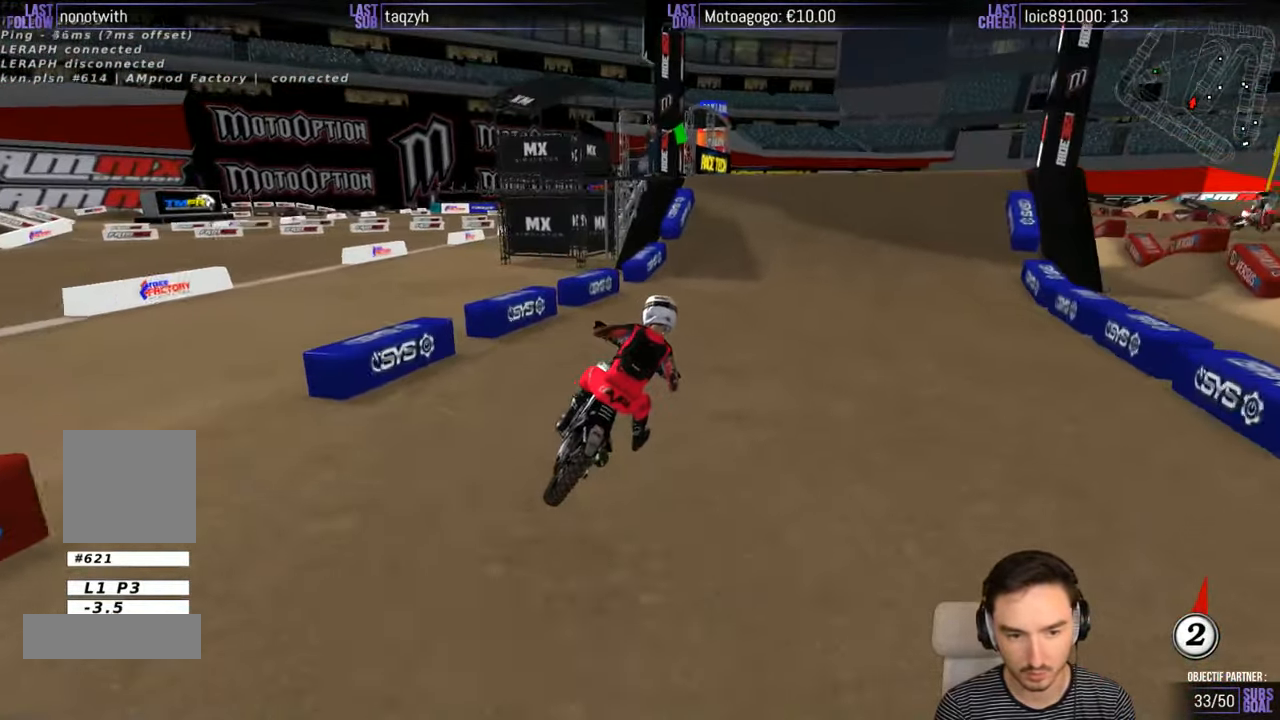
{"buttons": ["R2"], "left_stick": "center", "right_stick": "center", "events": [[17, "B", "up"], [234, "left_stick", "left"], [417, "left_stick", "center"]]}
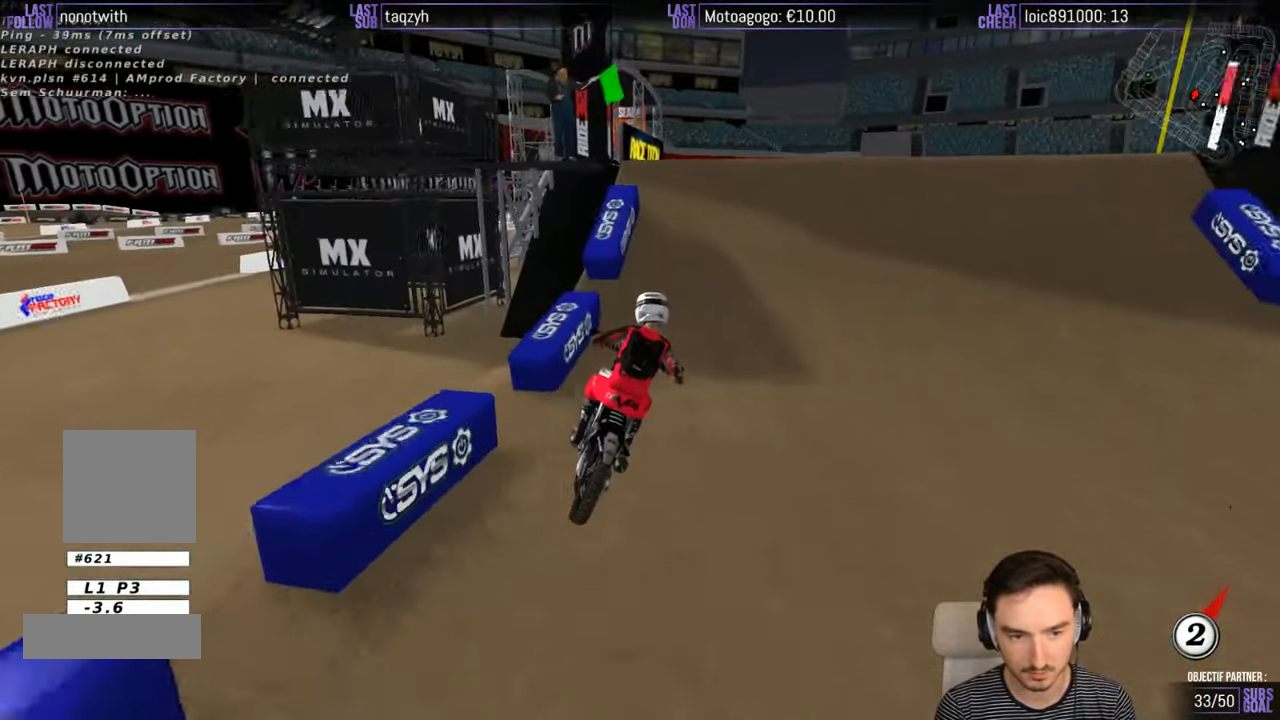
{"buttons": [], "left_stick": "down", "right_stick": "center", "events": [[150, "left_stick", "left"], [184, "R2", "up"], [284, "left_stick", "center"], [417, "left_stick", "down"]]}
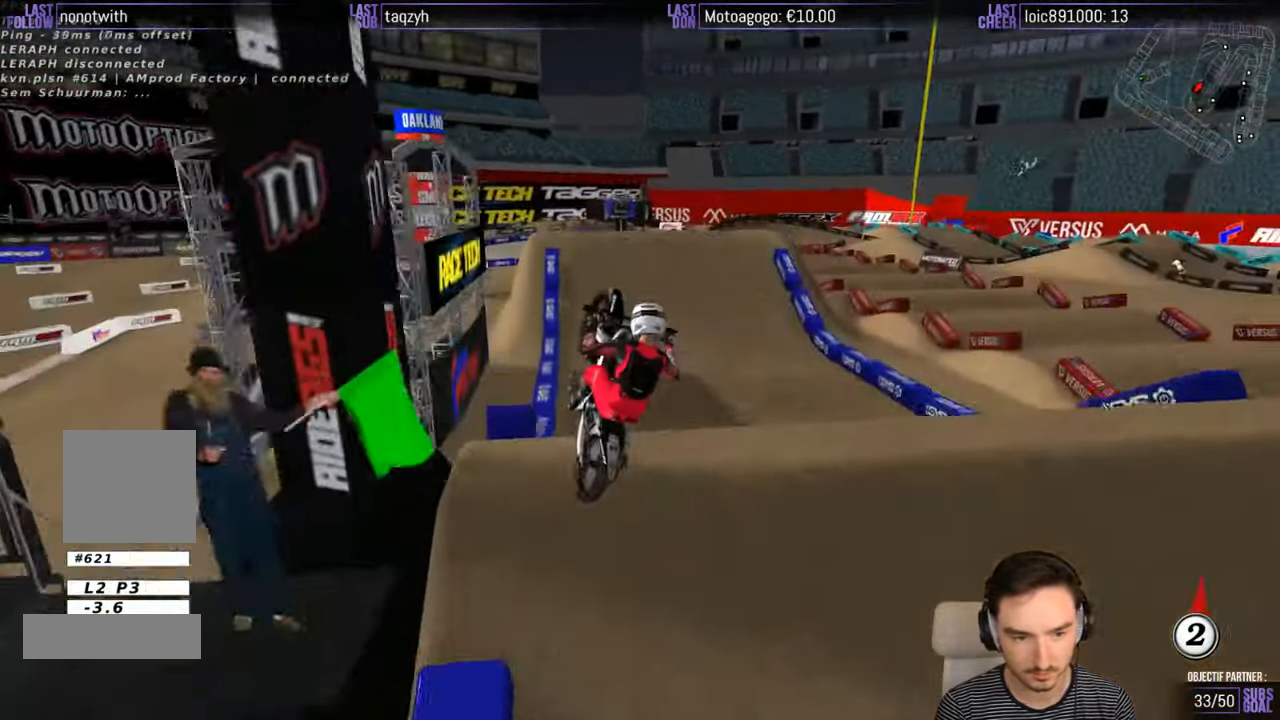
{"buttons": [], "left_stick": "down-right", "right_stick": "center", "events": [[134, "R2", "down"], [317, "R2", "up"], [434, "left_stick", "down-right"]]}
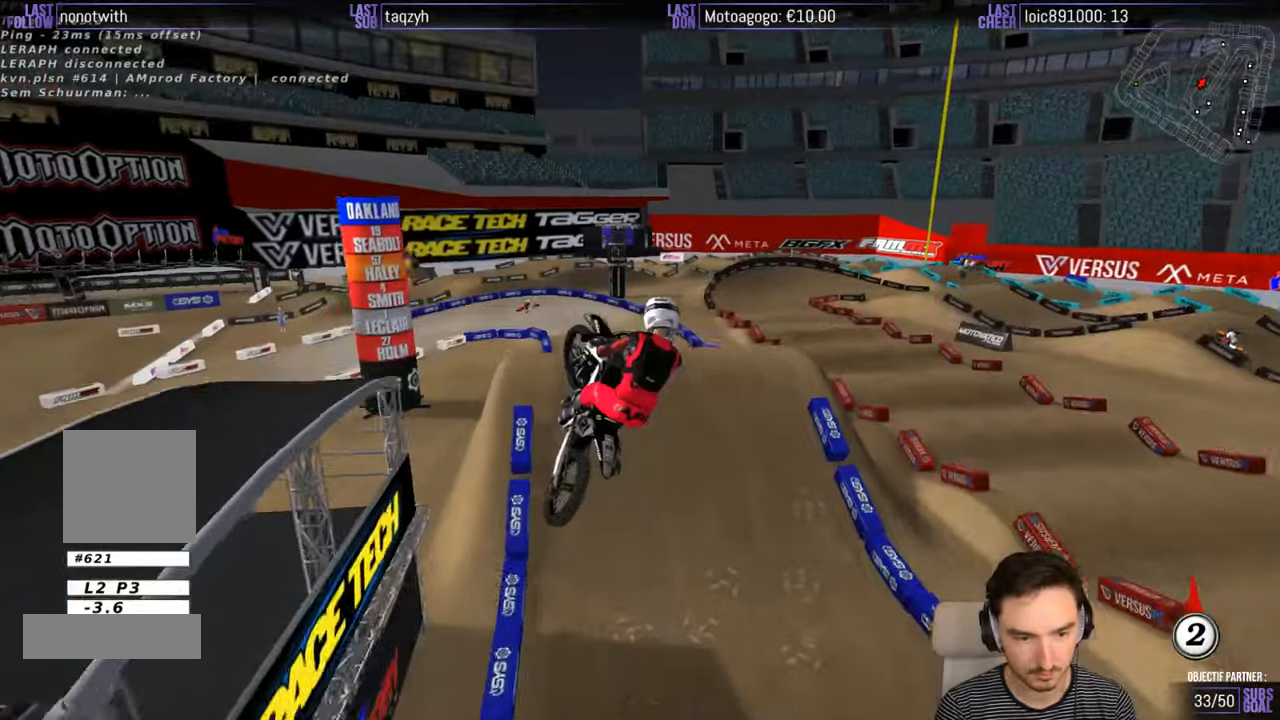
{"buttons": [], "left_stick": "down-right", "right_stick": "center", "events": []}
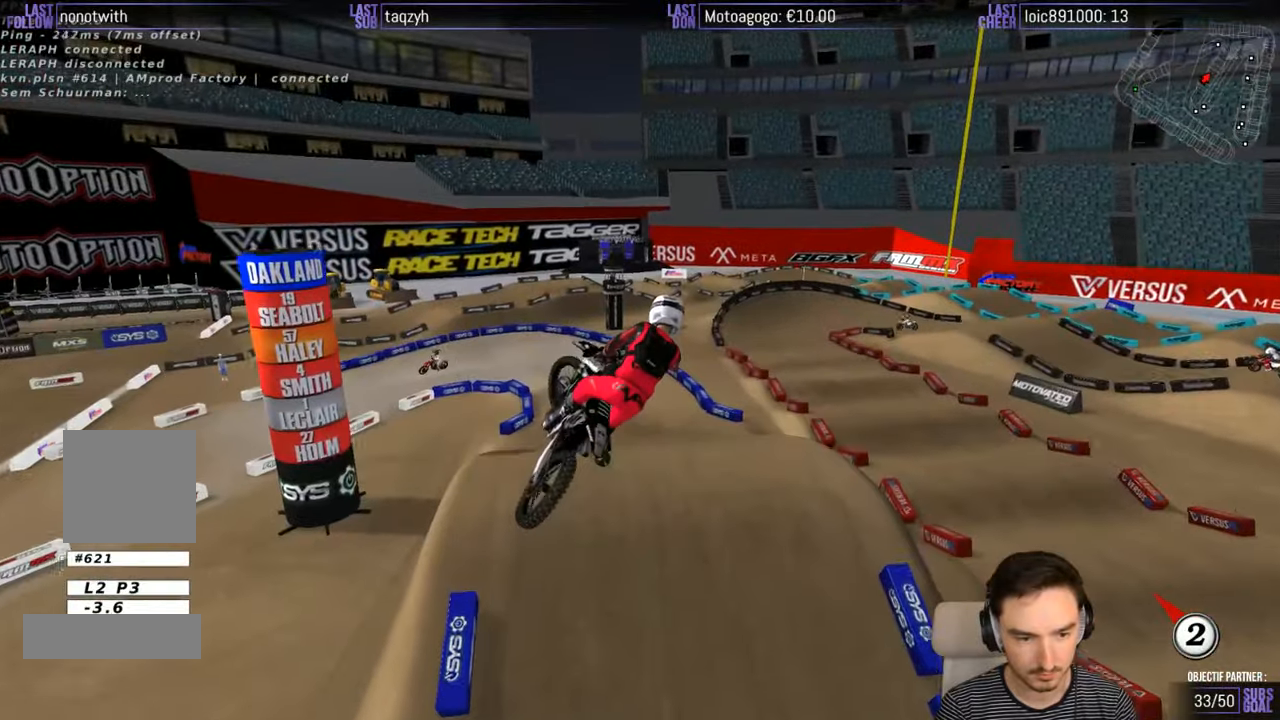
{"buttons": ["R2"], "left_stick": "down-left", "right_stick": "center", "events": [[216, "left_stick", "down"], [316, "left_stick", "down-left"], [350, "R2", "down"]]}